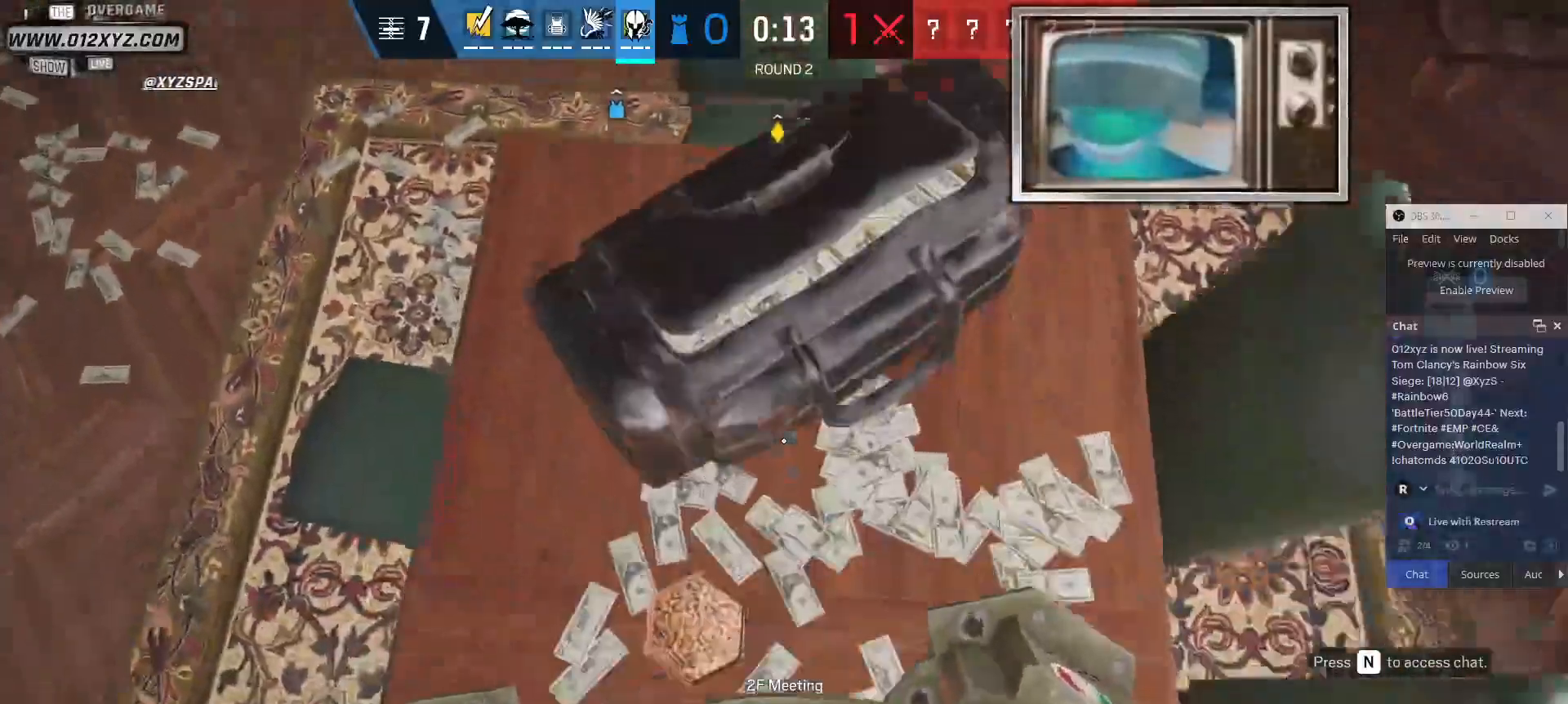
Gameplay with keyboard and mouse; each line is a JSON object with the keys and mouse buttons held at the frame after it. "events" lists presses ("down") and releases ("up") of "1", "2", "3", "4", "5", "a", "alt", "b", "c", "ctrl", "d", "e", "f", "g", "q", "r", "s", "shift", "space", "t", "tab", "v", "w", "x", "z", "mouse_left", "mouse_wheel", "mouse_right", "mouse_mb4" and "mouse_mb5" between this image and that frame as [ms after this image, input, new state], when the widget could be followed in between. "mouse_left", "mouse_wheel", "mouse_right", "mouse_mb4", "mouse_mb5" = the "left", "wheel", "right", "mb4", "mb5" buttons of the "mouse" list. No other keys are recorded. "wheel" means that the mouse wheel is clicked or scrolled. Not read: mouse_move.
{"keys": [], "mouse": ["left"], "events": [[33, "s", "up"]]}
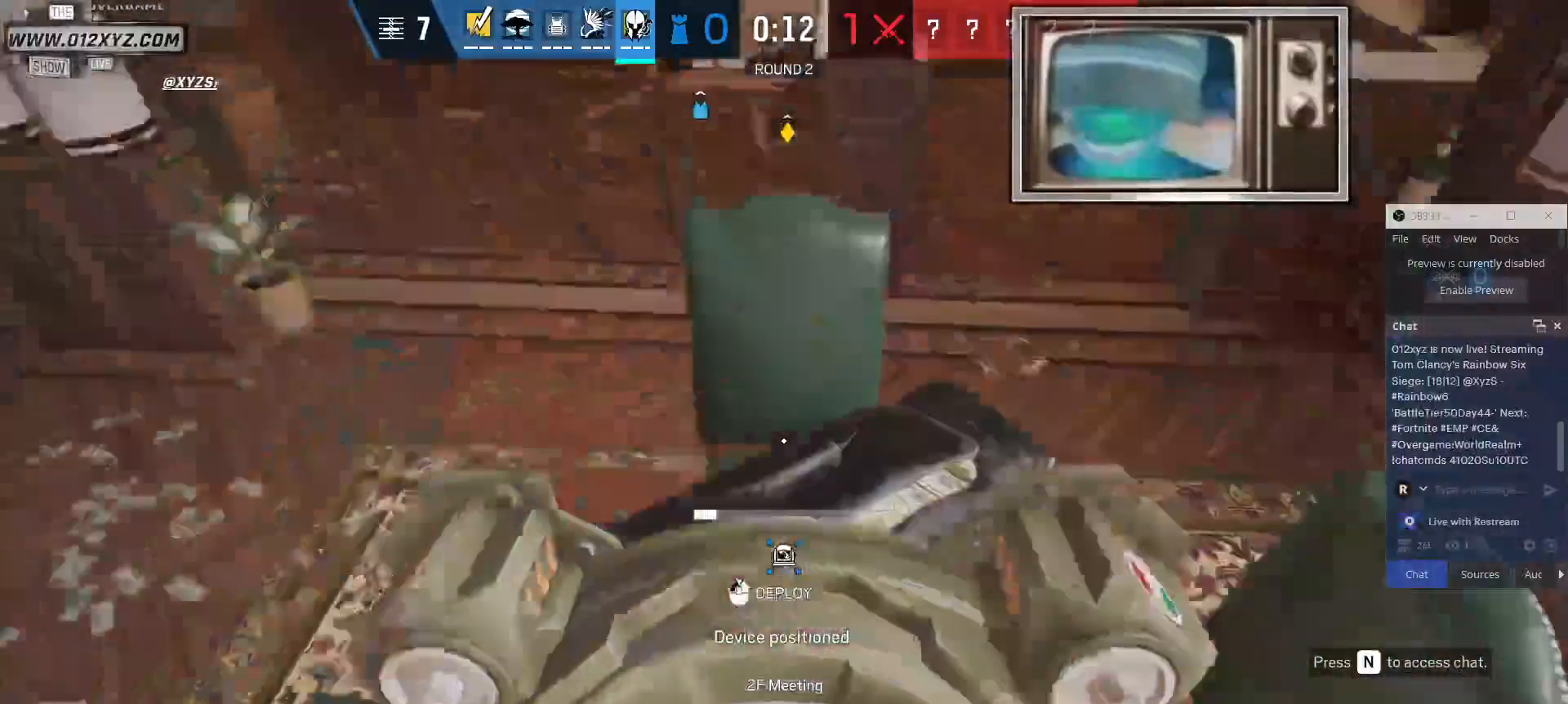
{"keys": [], "mouse": ["left"], "events": []}
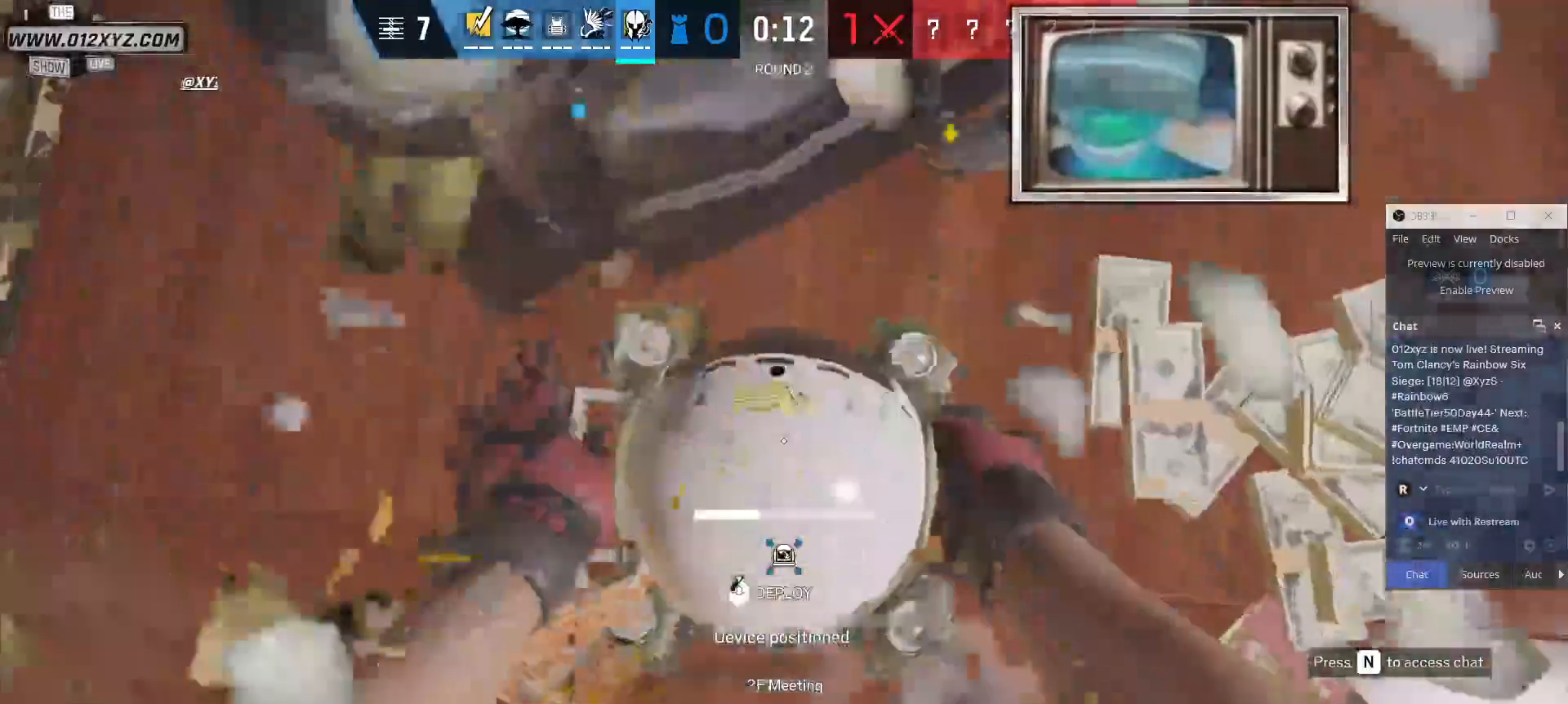
{"keys": [], "mouse": ["left"], "events": []}
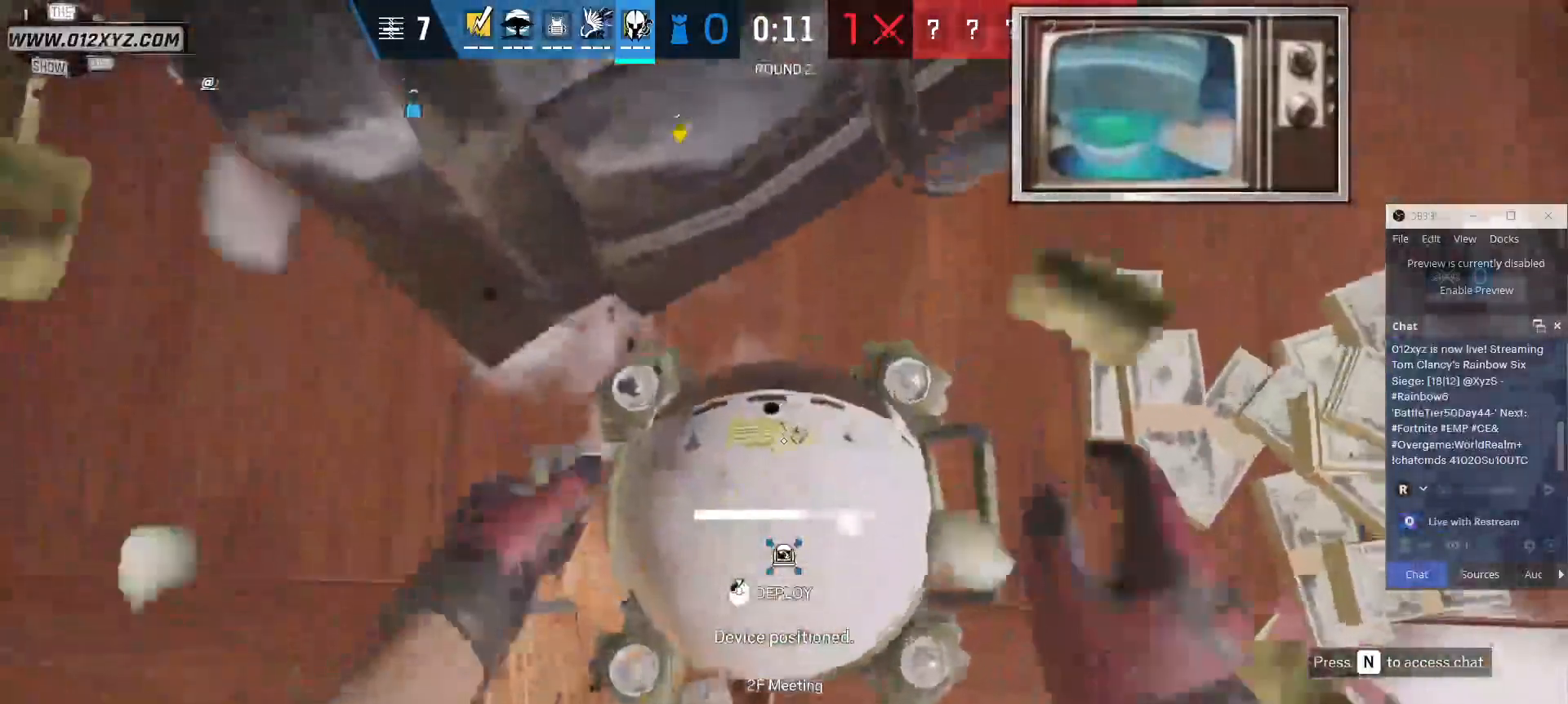
{"keys": [], "mouse": ["left"], "events": []}
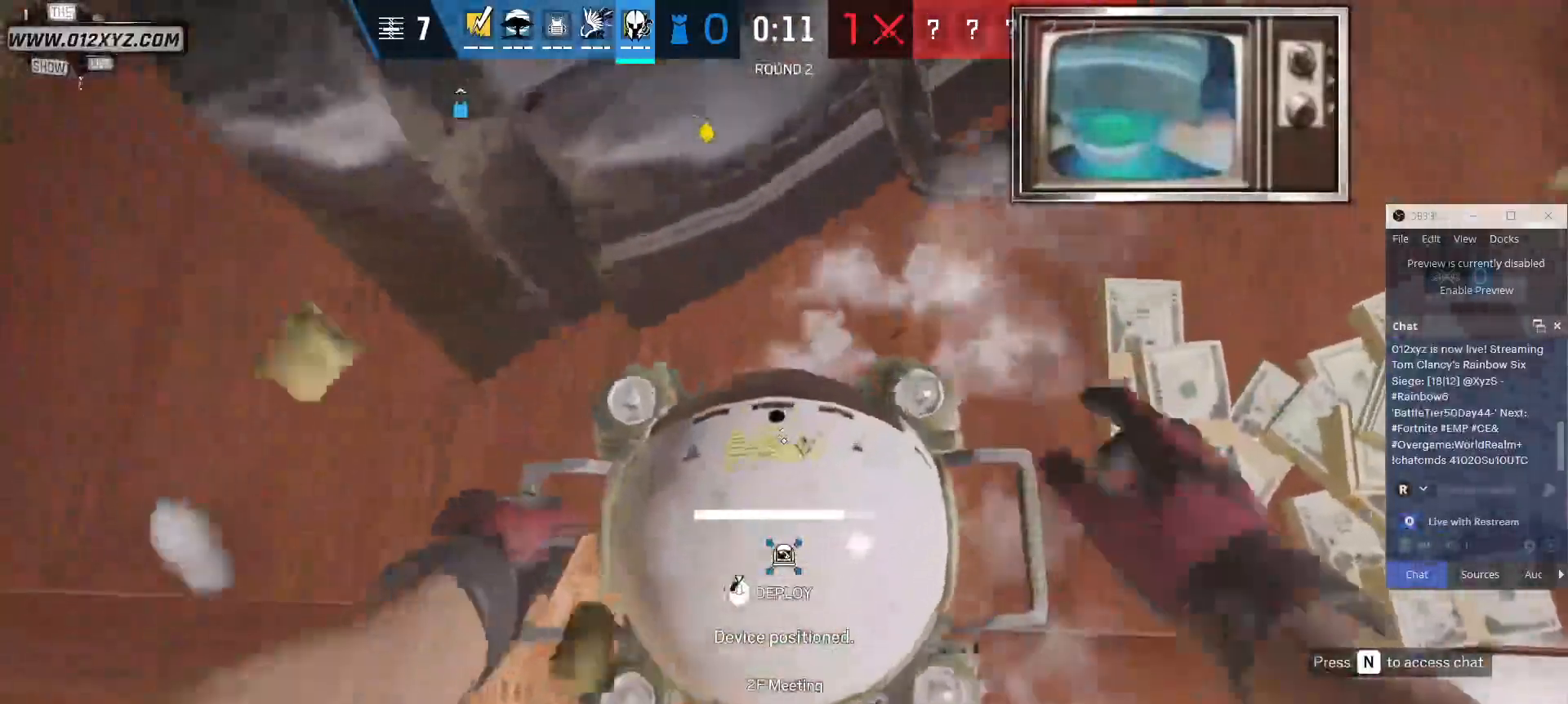
{"keys": [], "mouse": ["left"], "events": []}
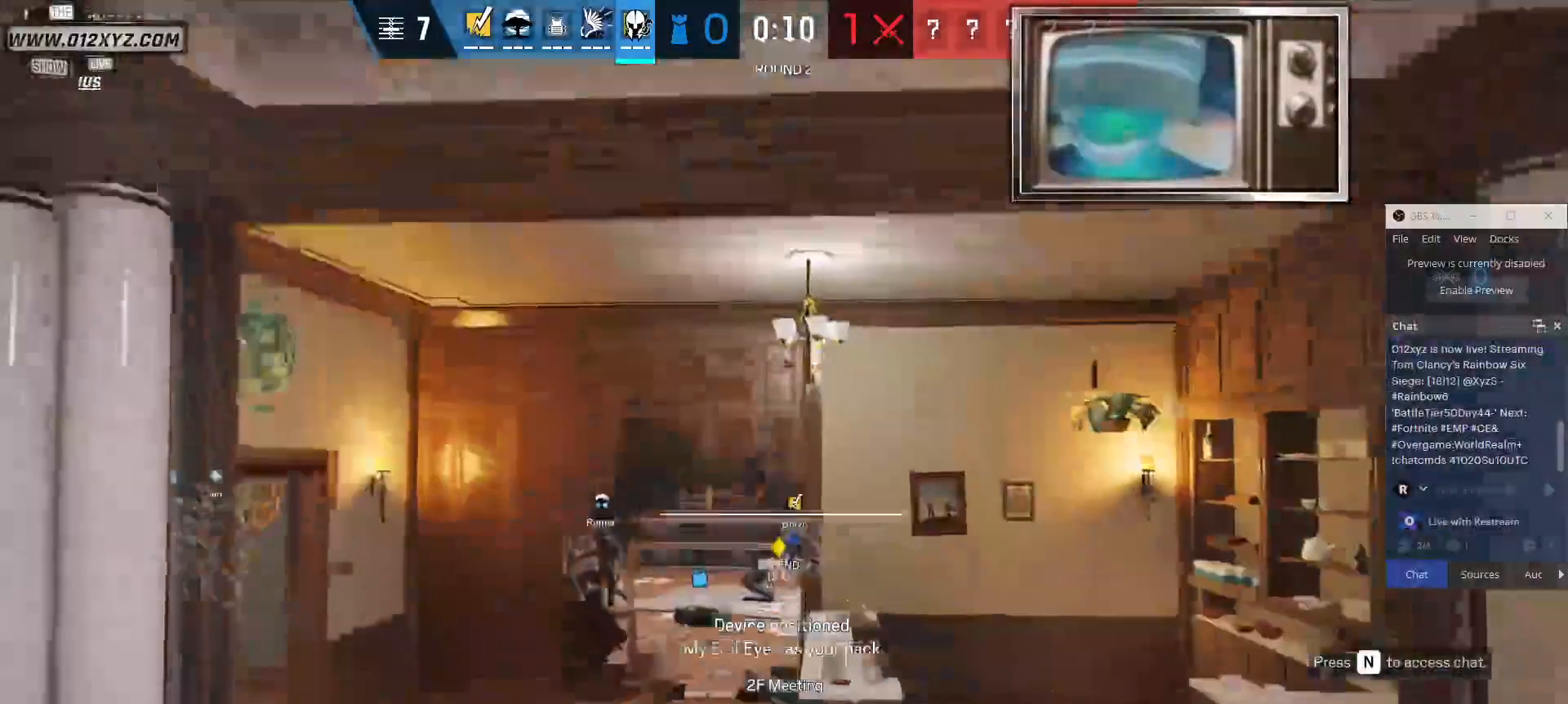
{"keys": ["shift", "w"], "mouse": [], "events": [[67, "w", "down"], [133, "mouse_left", "up"], [467, "shift", "down"]]}
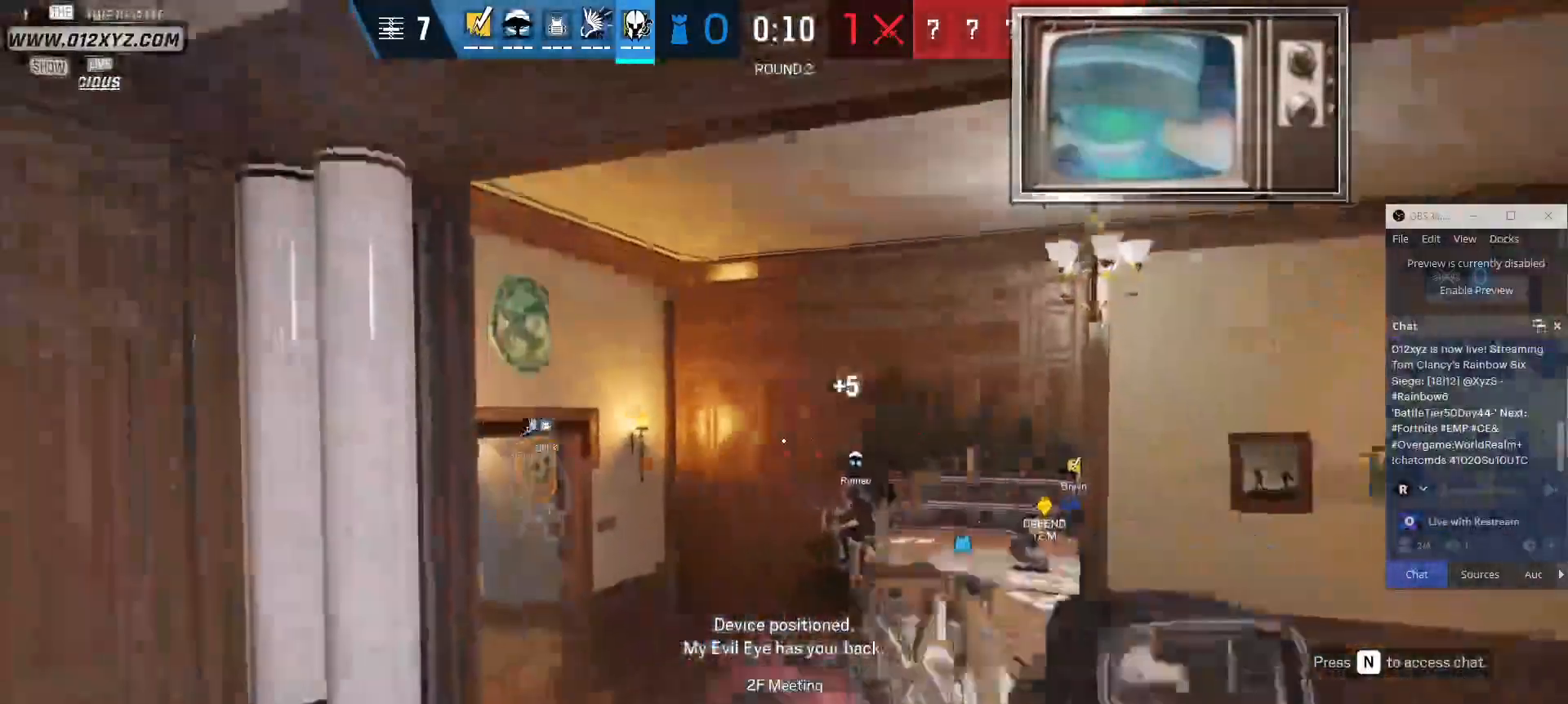
{"keys": ["shift", "w"], "mouse": [], "events": []}
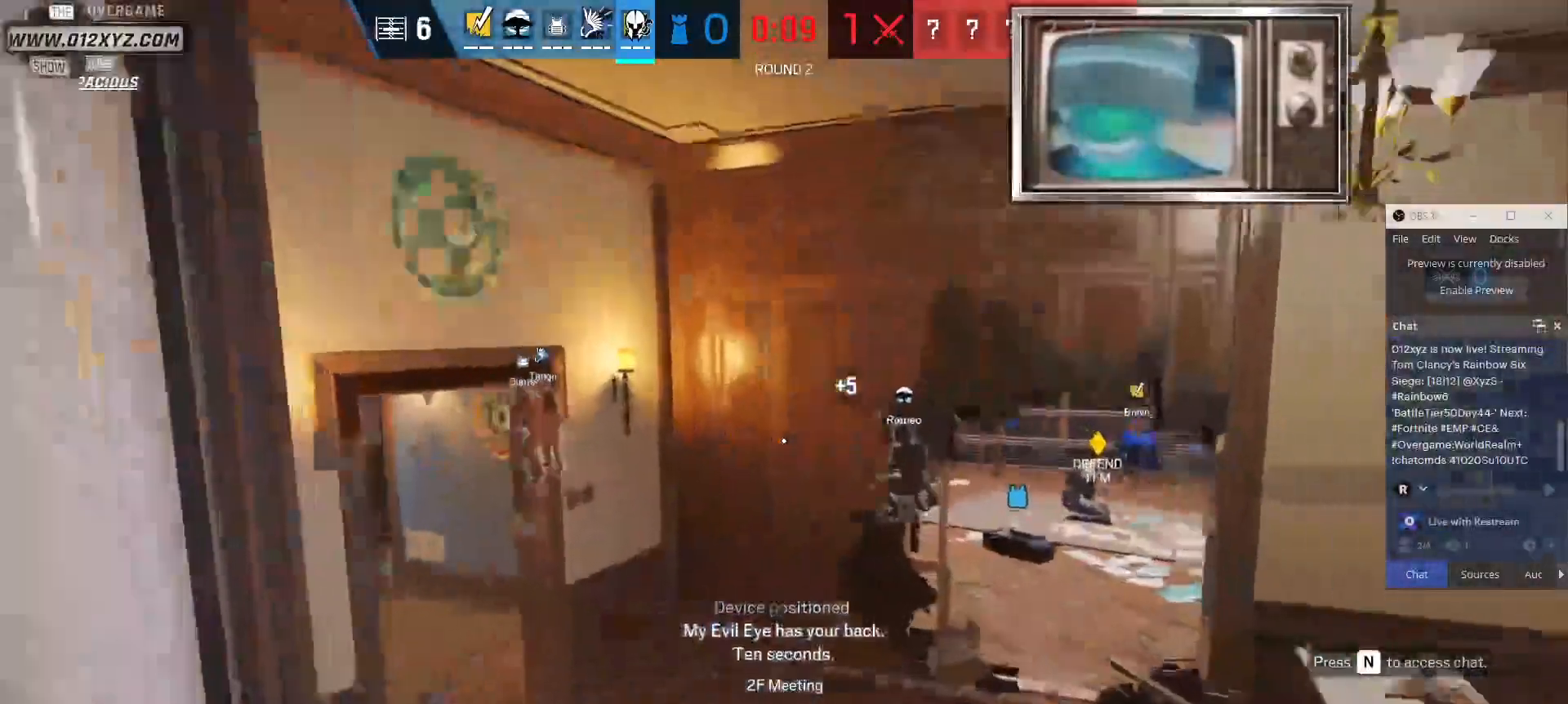
{"keys": ["shift", "w"], "mouse": [], "events": []}
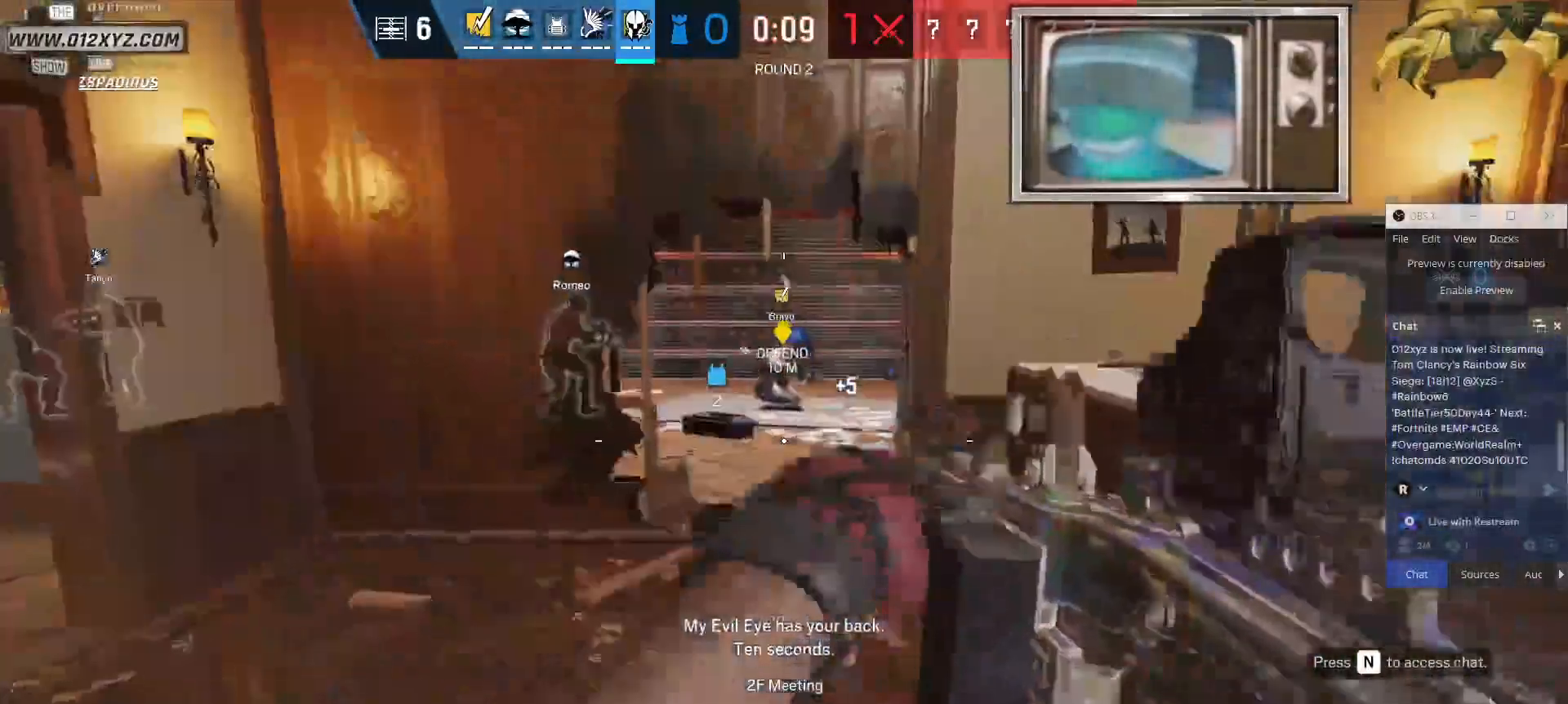
{"keys": ["shift", "w"], "mouse": [], "events": []}
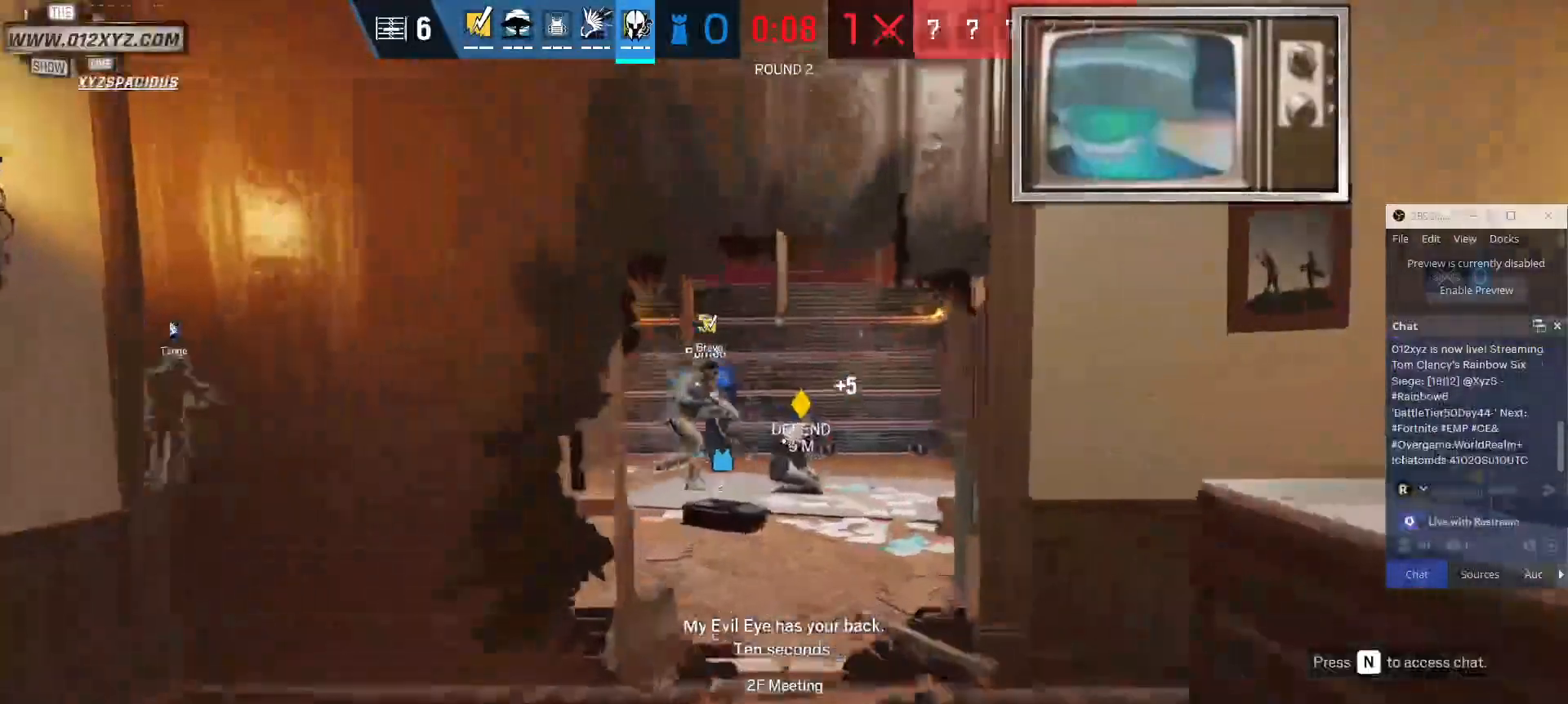
{"keys": ["shift", "w"], "mouse": [], "events": []}
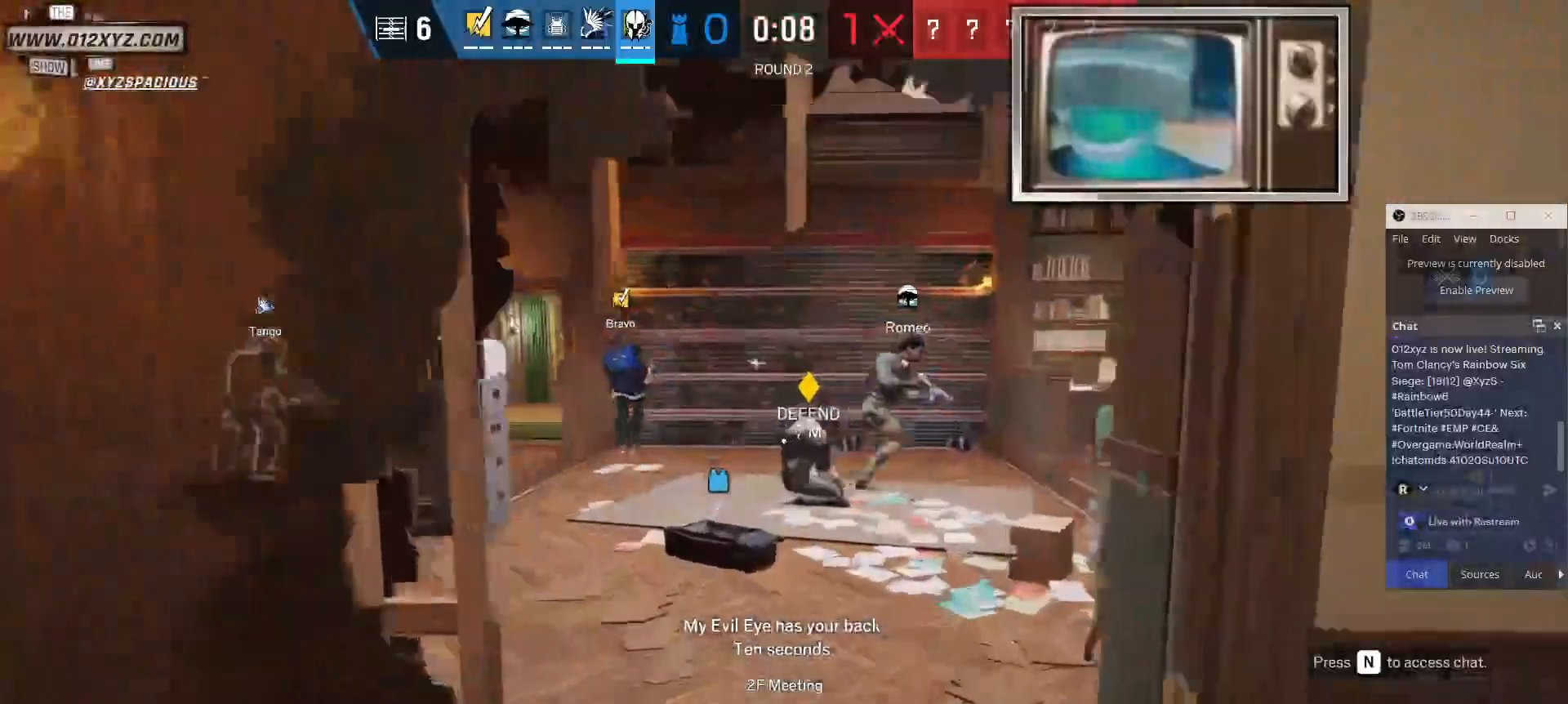
{"keys": ["shift", "w"], "mouse": [], "events": []}
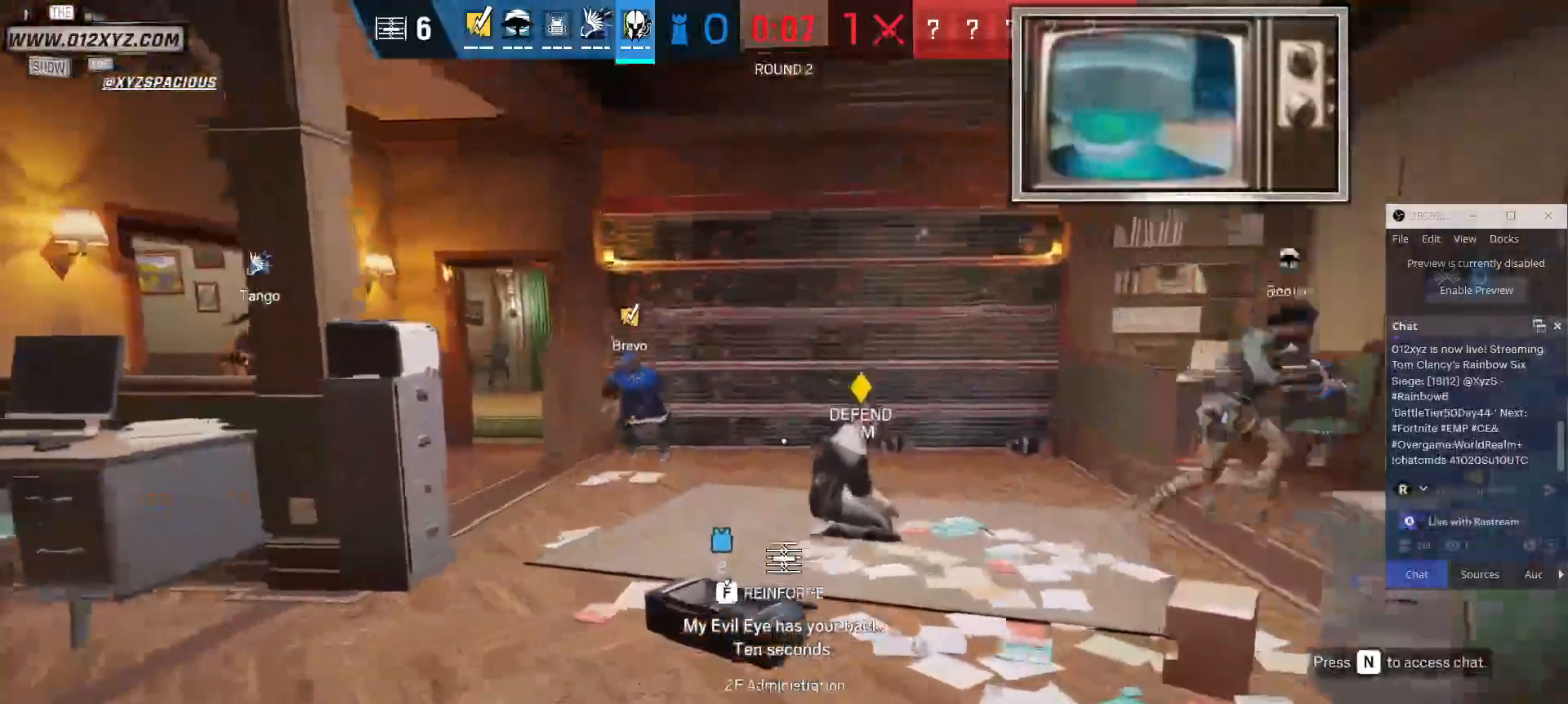
{"keys": ["shift", "w"], "mouse": [], "events": []}
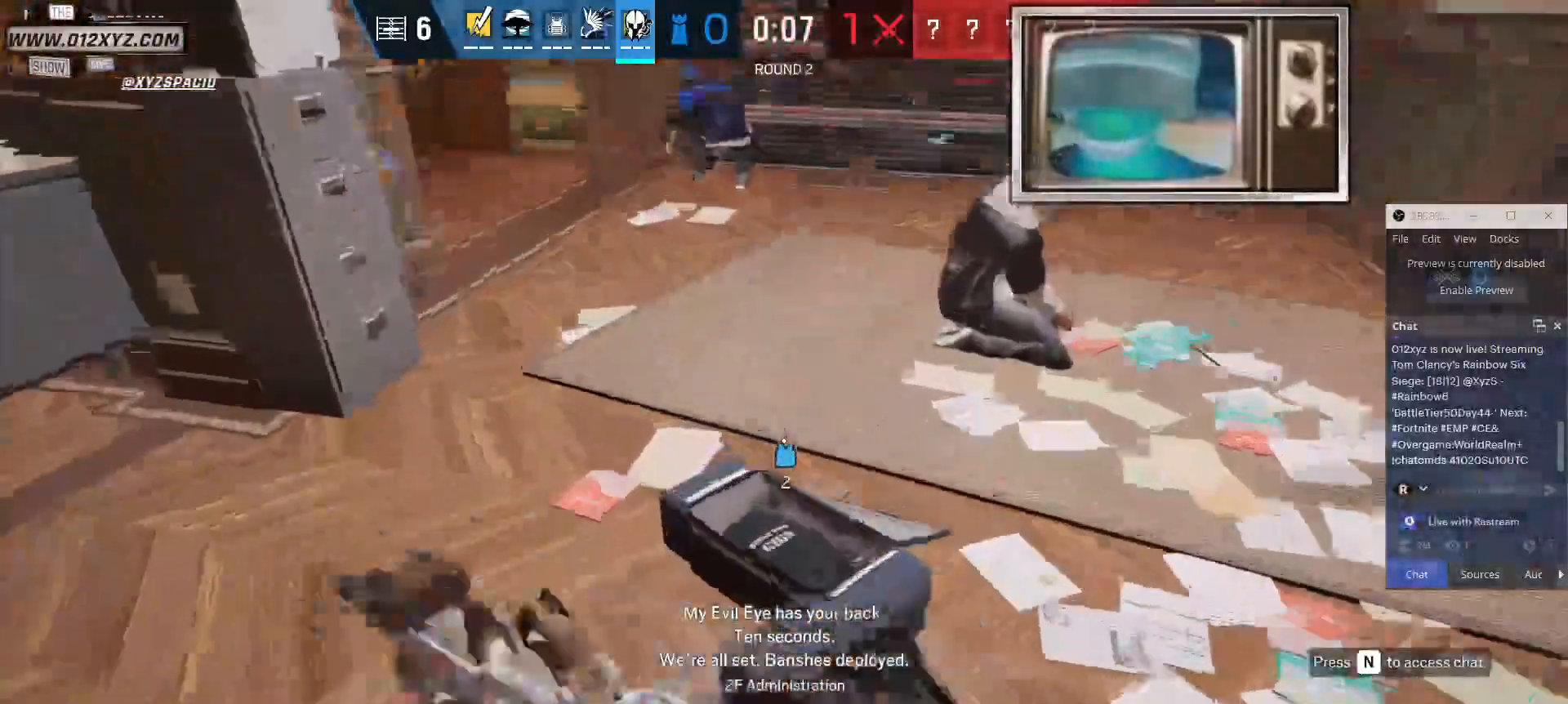
{"keys": ["f"], "mouse": [], "events": [[100, "shift", "up"], [133, "w", "up"], [200, "f", "down"]]}
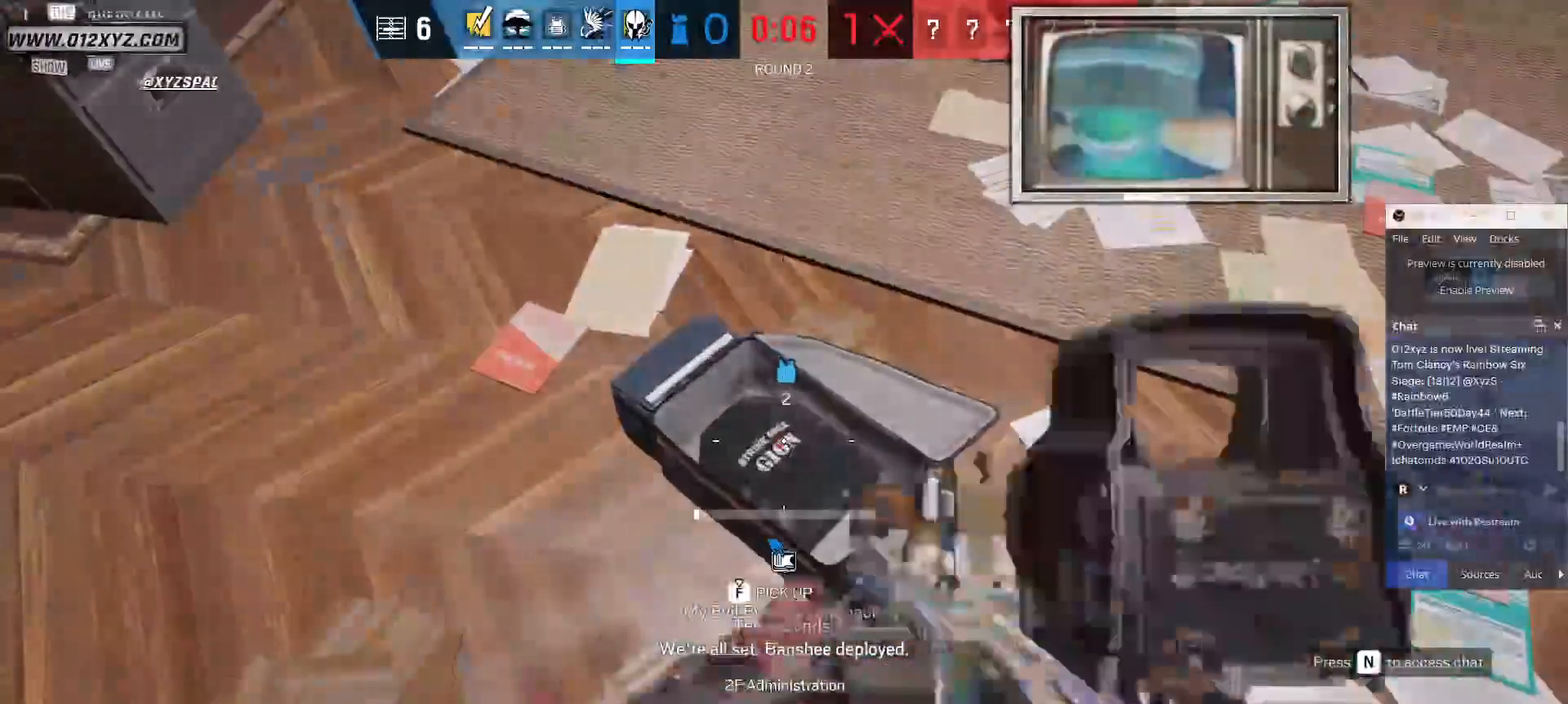
{"keys": ["f"], "mouse": [], "events": []}
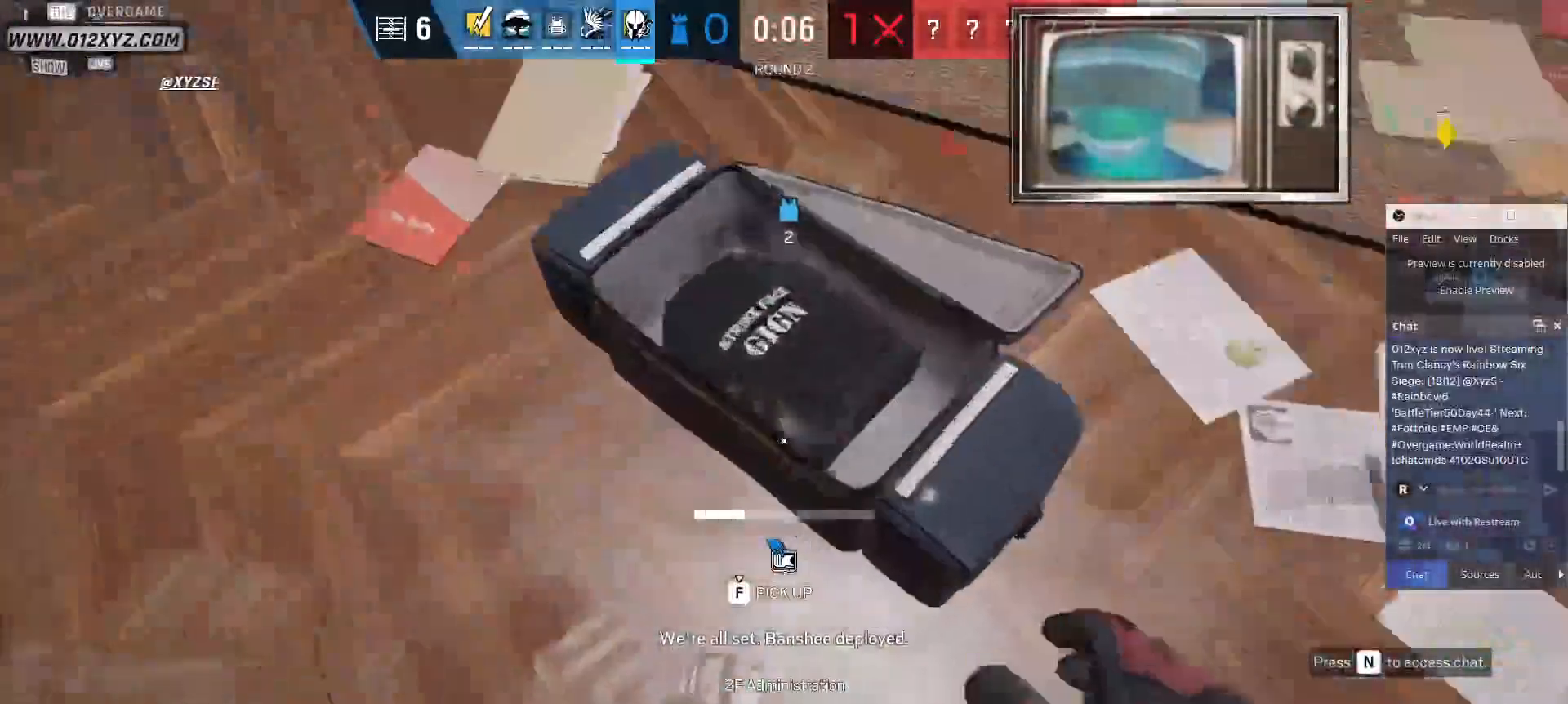
{"keys": ["f"], "mouse": [], "events": []}
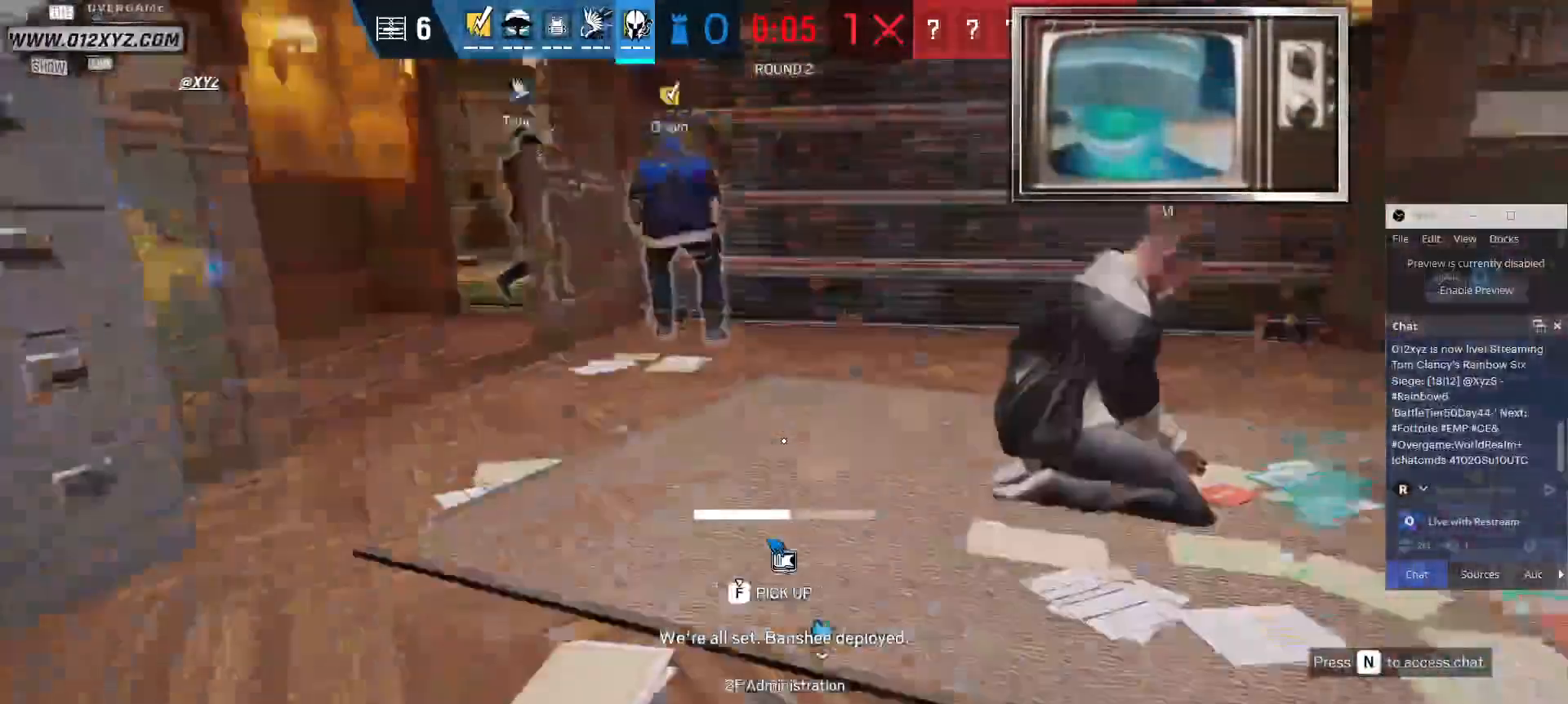
{"keys": ["f"], "mouse": [], "events": []}
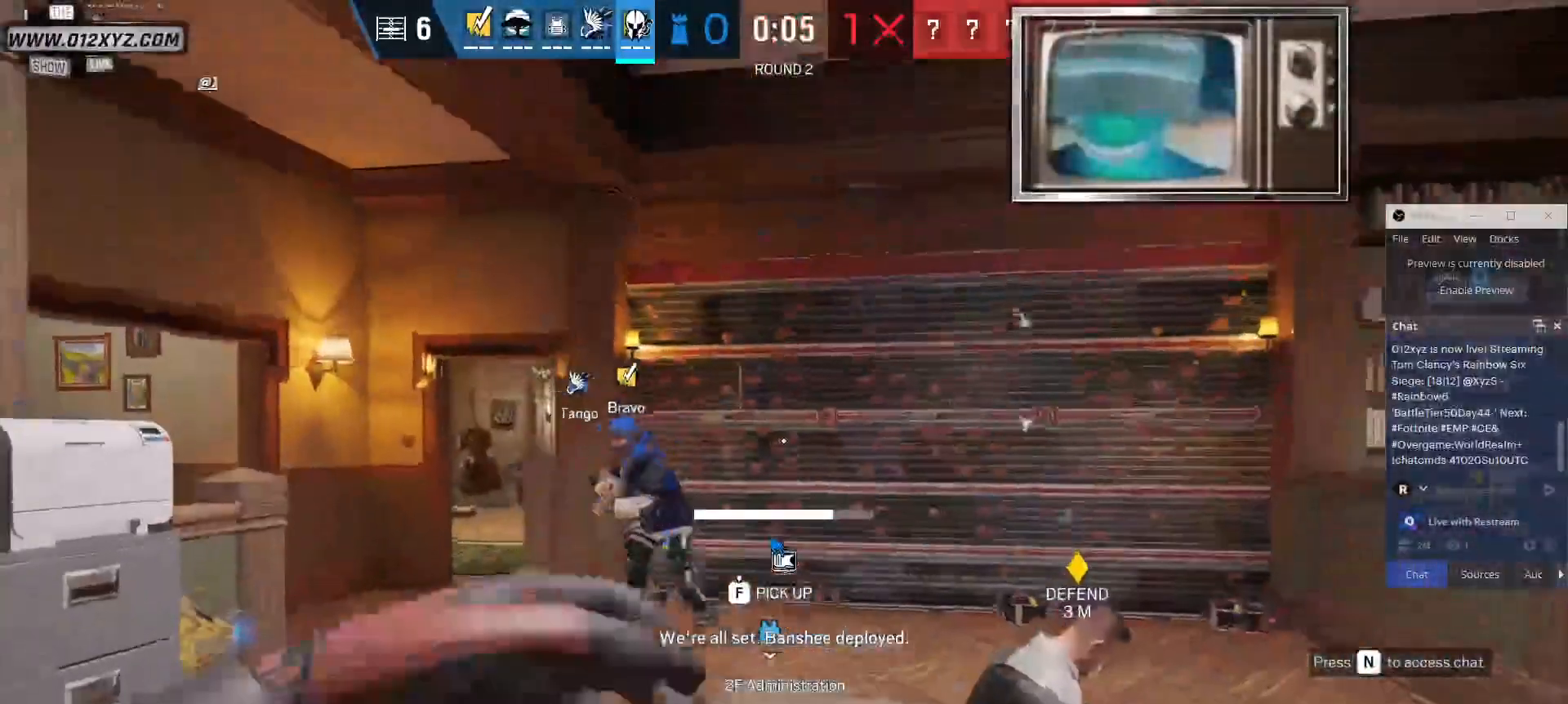
{"keys": ["f"], "mouse": [], "events": []}
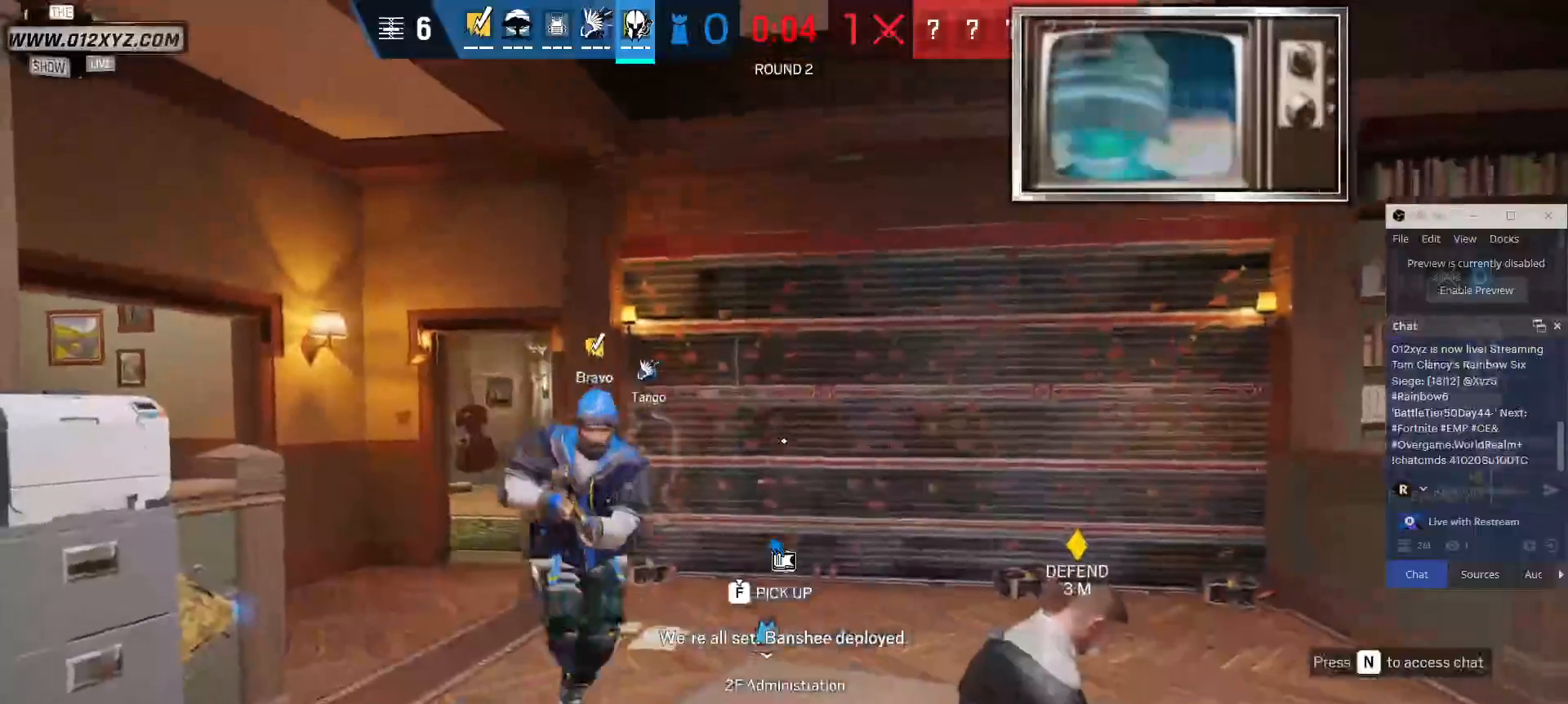
{"keys": ["f"], "mouse": [], "events": []}
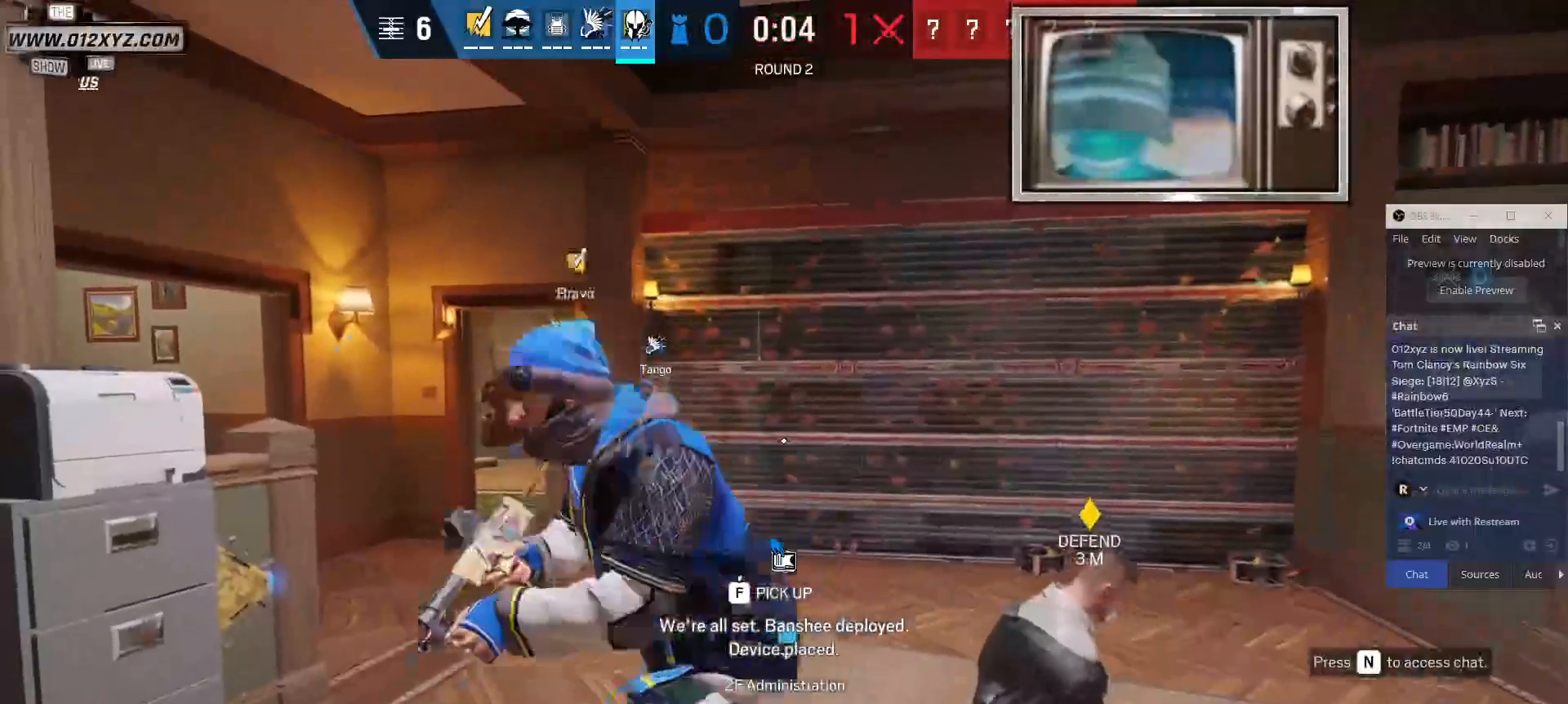
{"keys": ["f"], "mouse": [], "events": []}
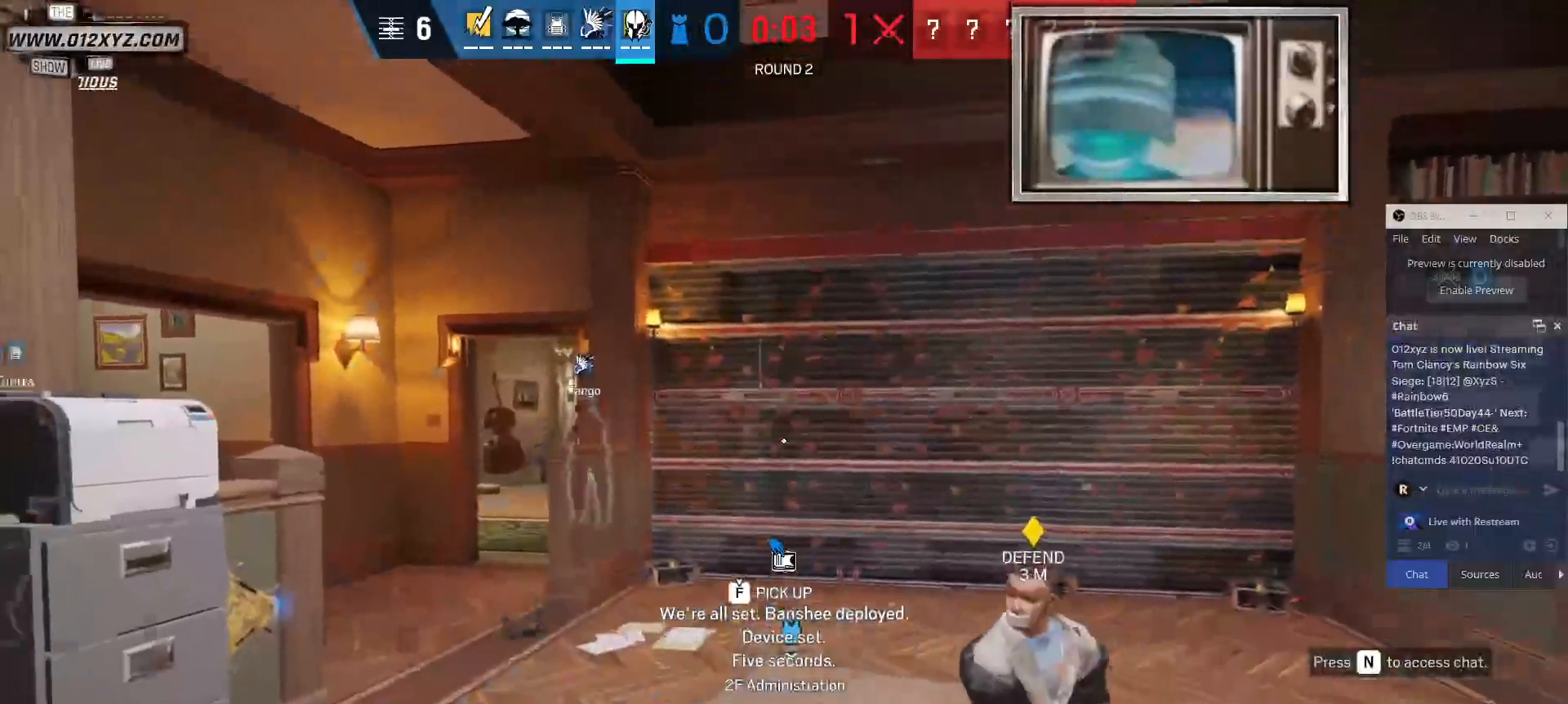
{"keys": ["f"], "mouse": [], "events": []}
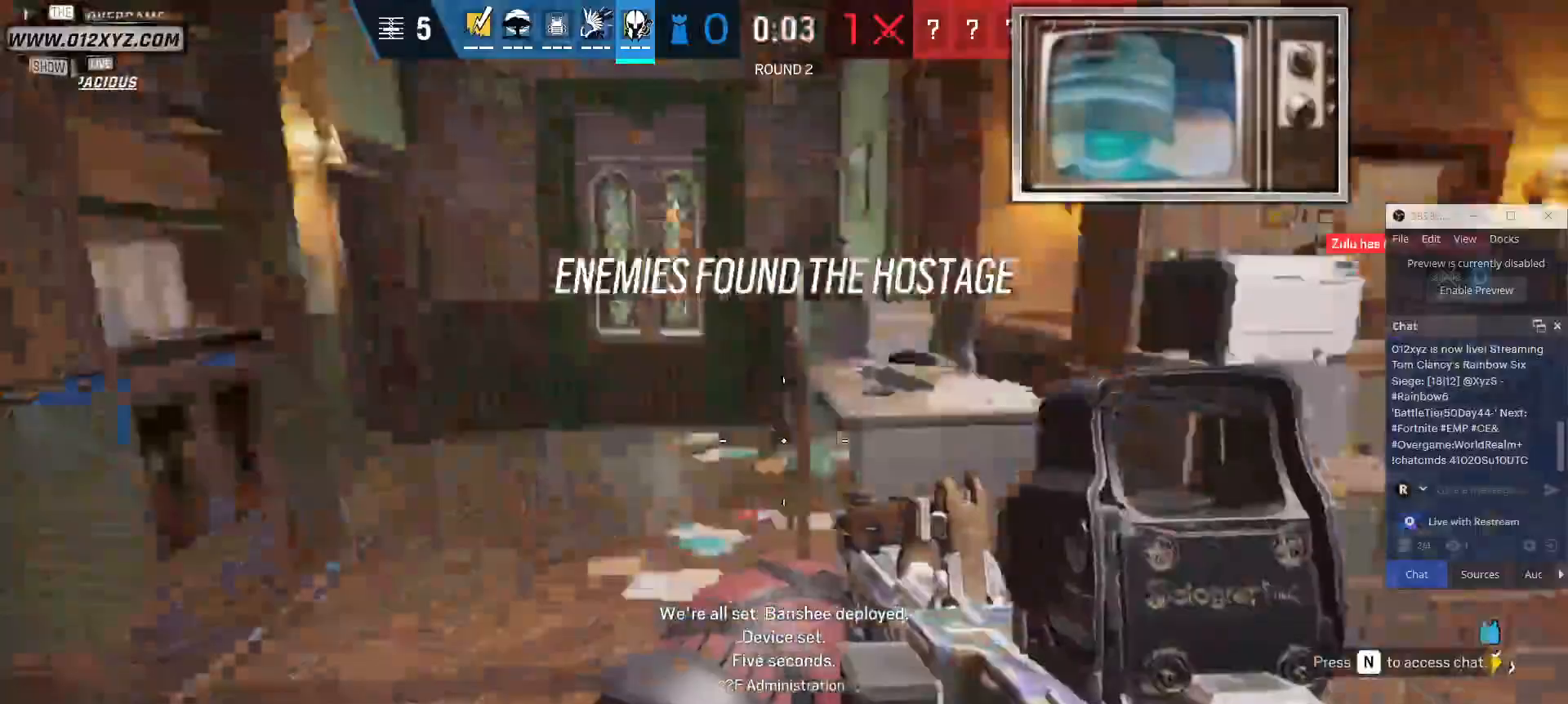
{"keys": ["shift", "w"], "mouse": [], "events": [[67, "w", "down"], [100, "f", "up"], [267, "shift", "down"]]}
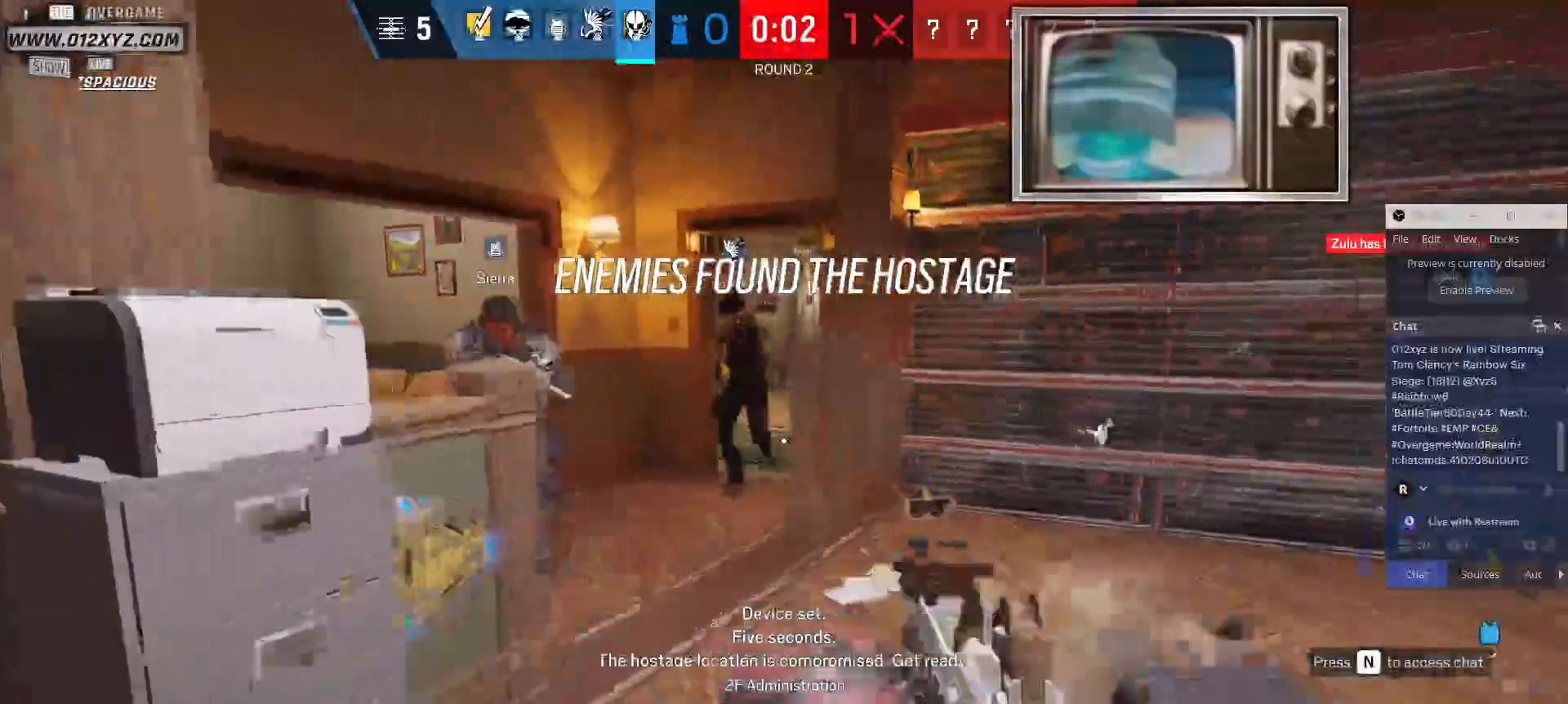
{"keys": ["shift", "w"], "mouse": [], "events": []}
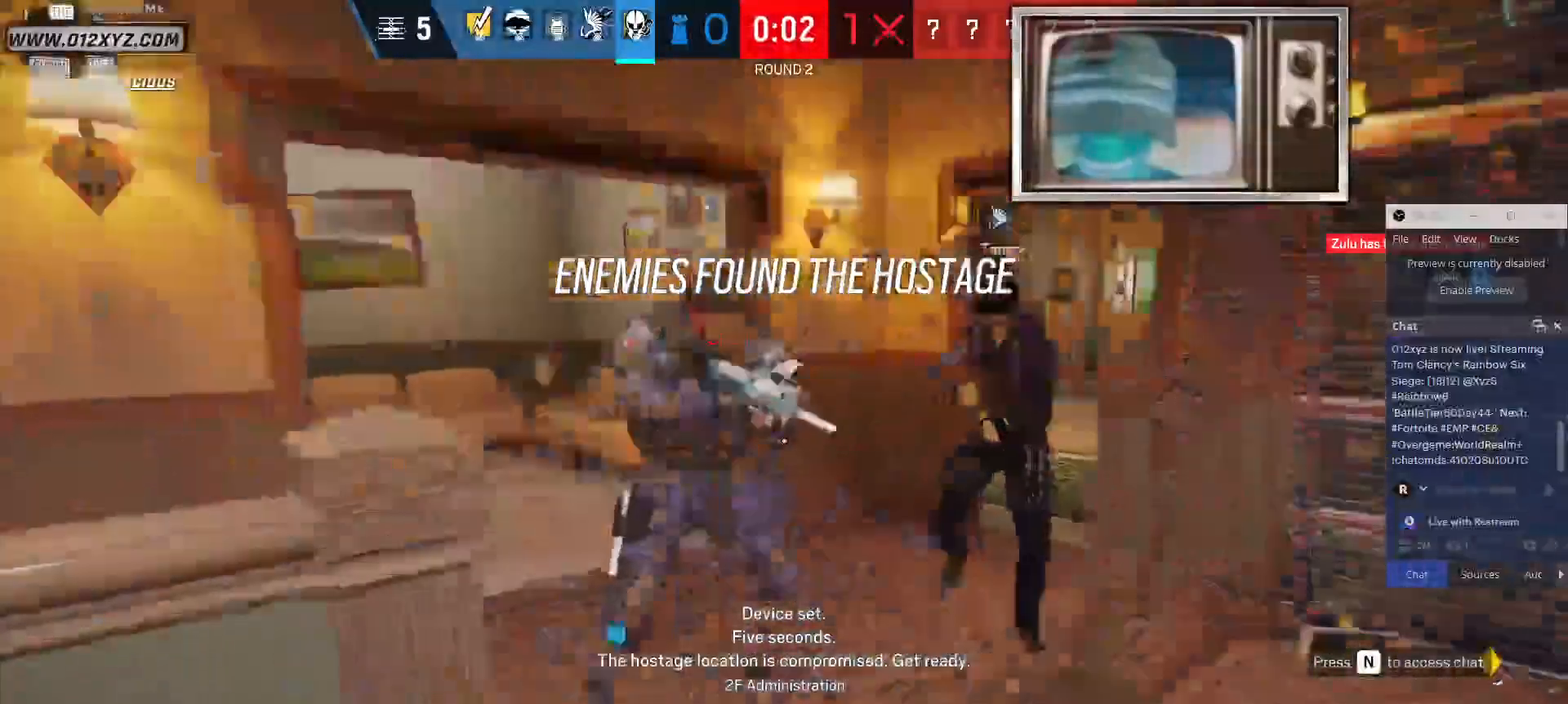
{"keys": ["w"], "mouse": [], "events": [[167, "shift", "up"], [300, "space", "down"], [433, "space", "up"]]}
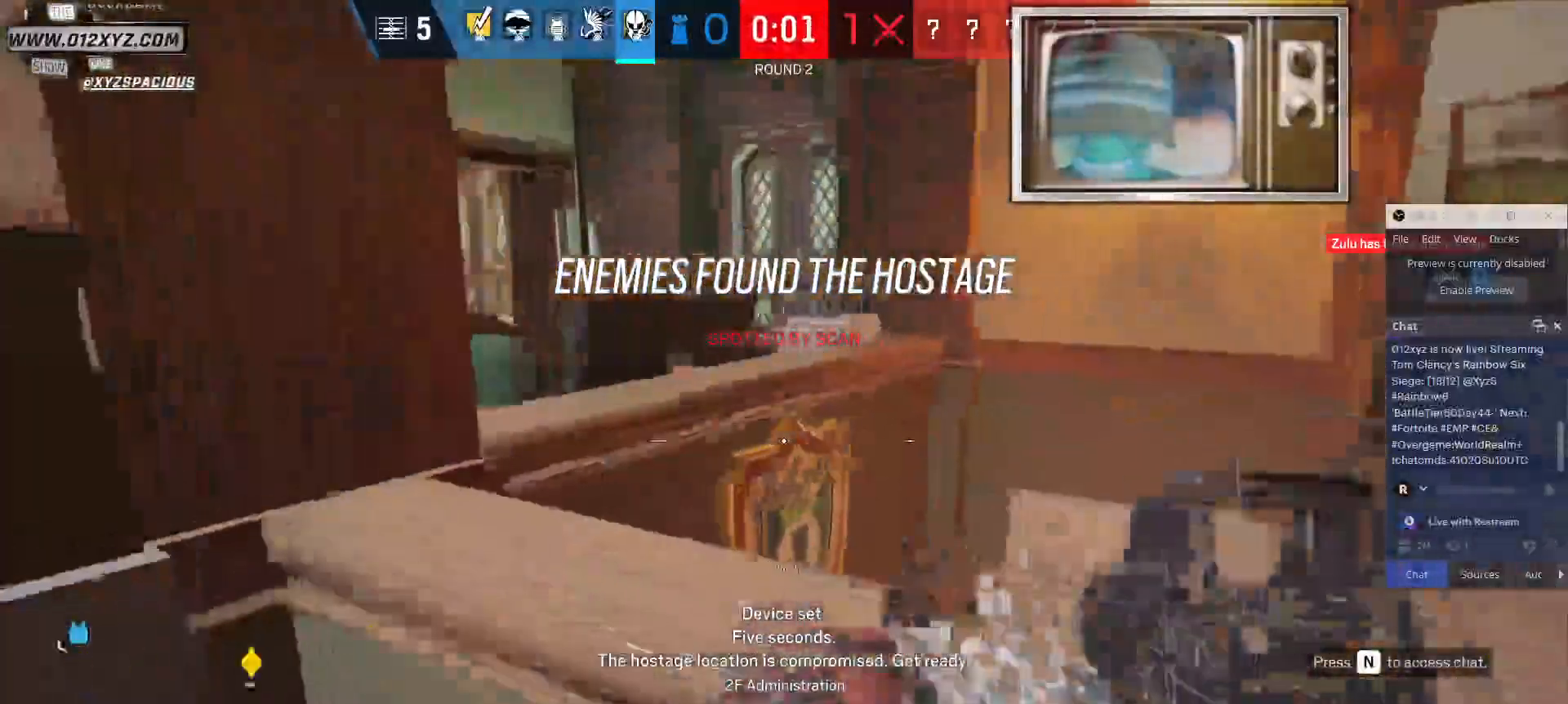
{"keys": ["a", "w"], "mouse": [], "events": [[500, "a", "down"]]}
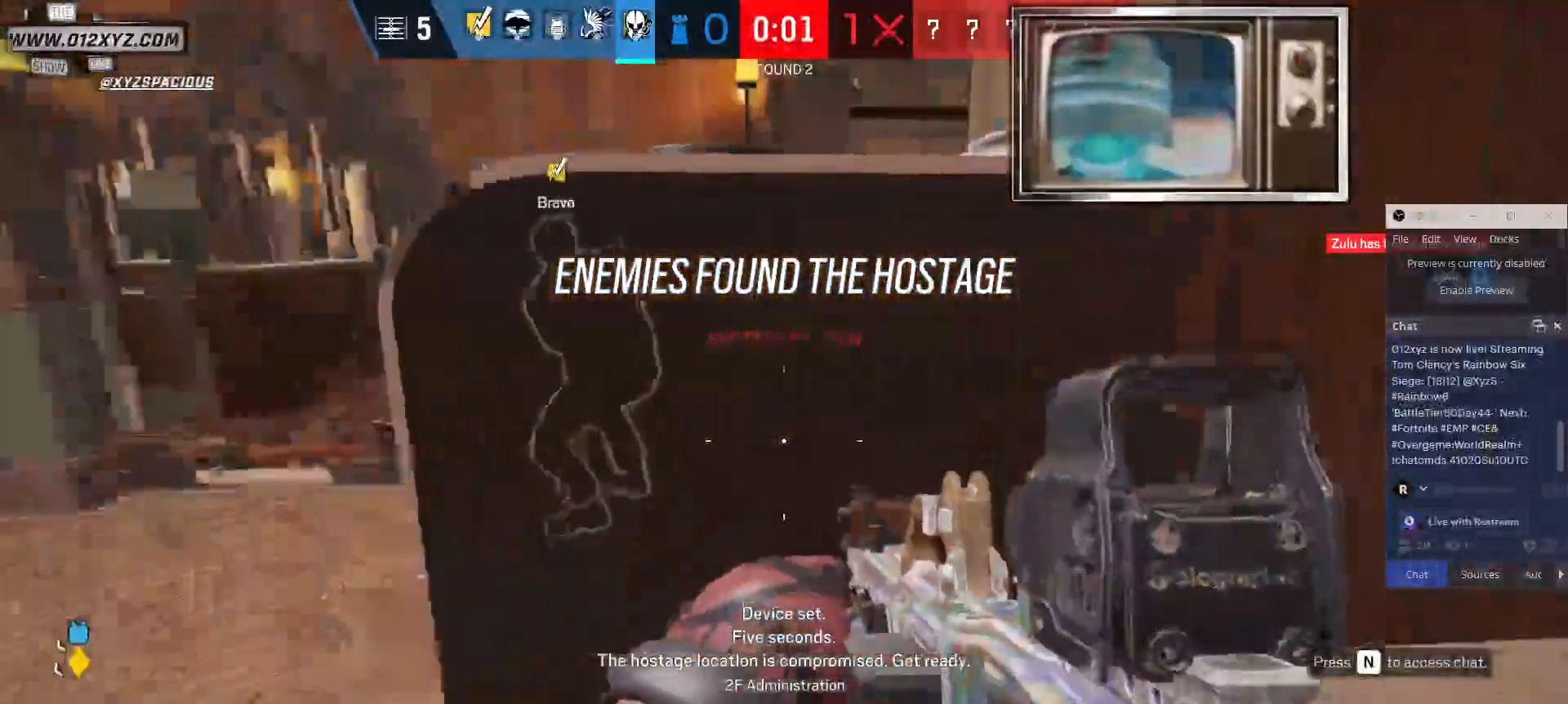
{"keys": ["d", "w"], "mouse": [], "events": [[167, "w", "up"], [400, "w", "down"], [433, "a", "up"], [467, "d", "down"]]}
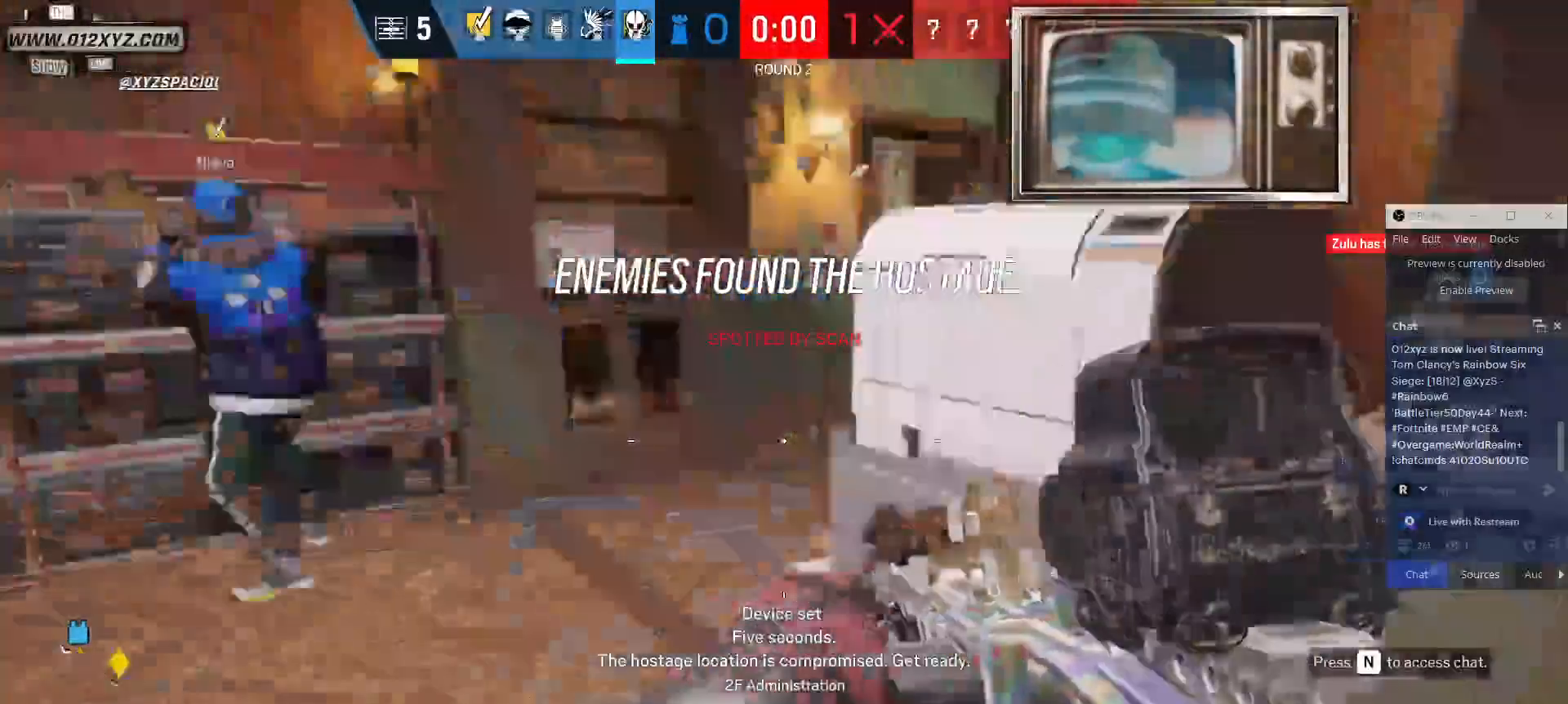
{"keys": ["w"], "mouse": [], "events": [[500, "d", "up"]]}
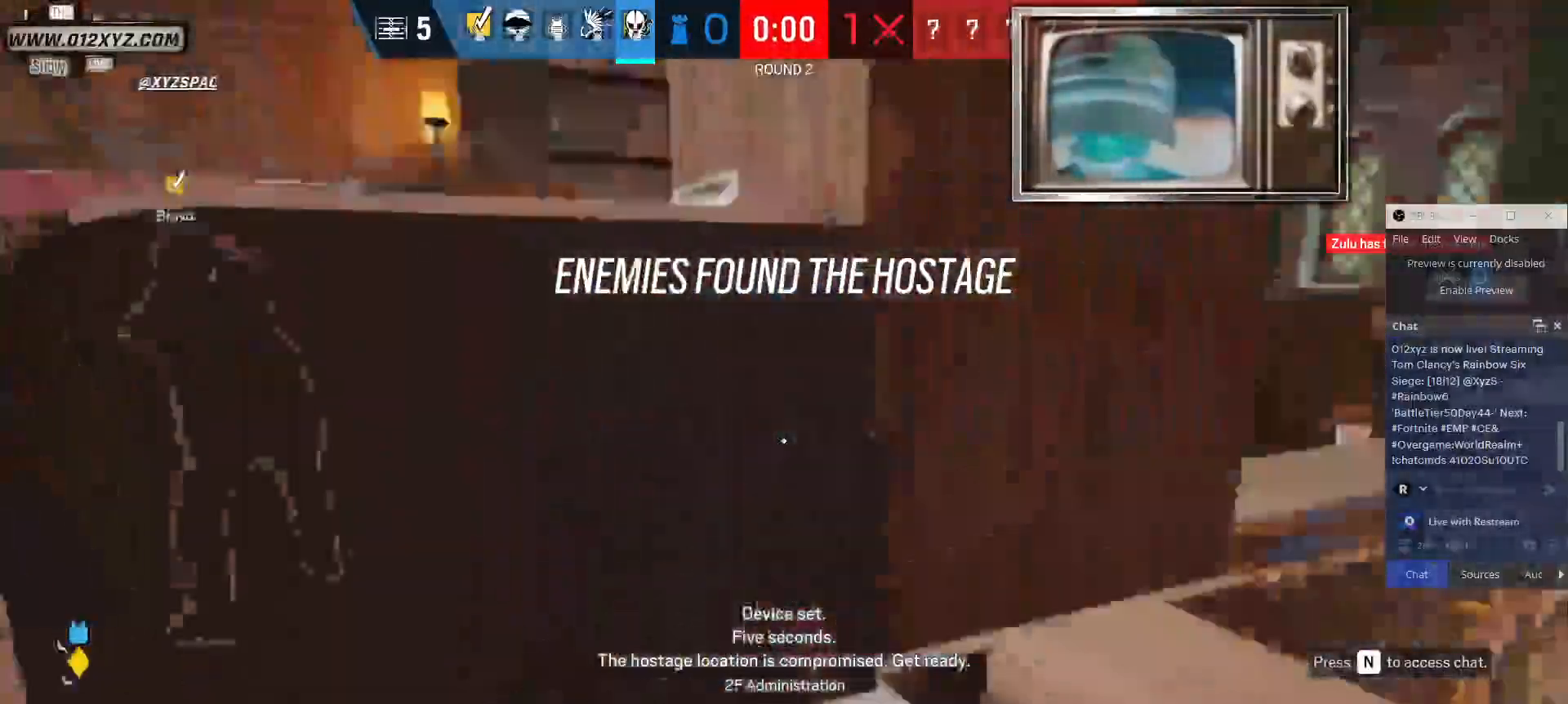
{"keys": [], "mouse": ["left"], "events": [[100, "mouse_left", "down"], [133, "w", "up"]]}
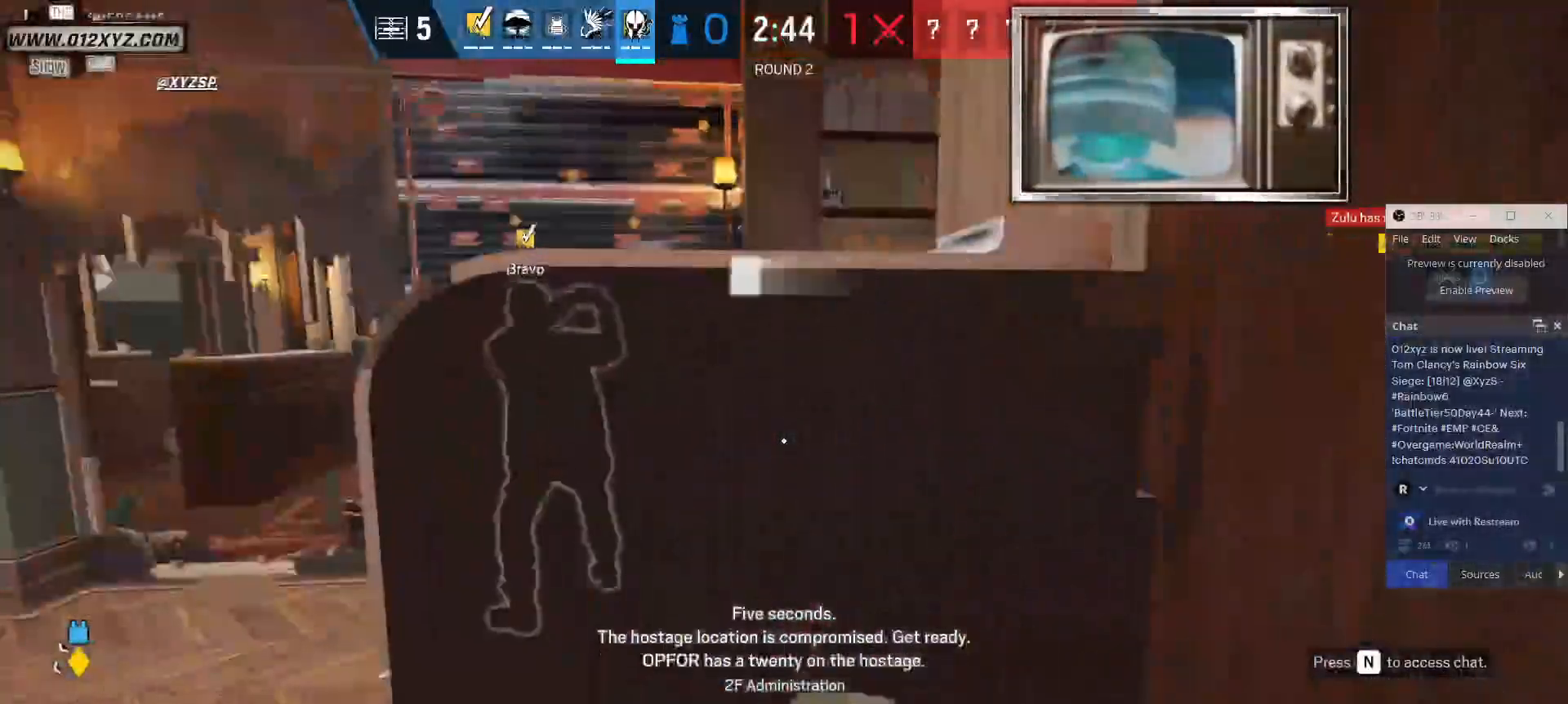
{"keys": [], "mouse": ["left"], "events": [[333, "w", "down"], [433, "w", "up"]]}
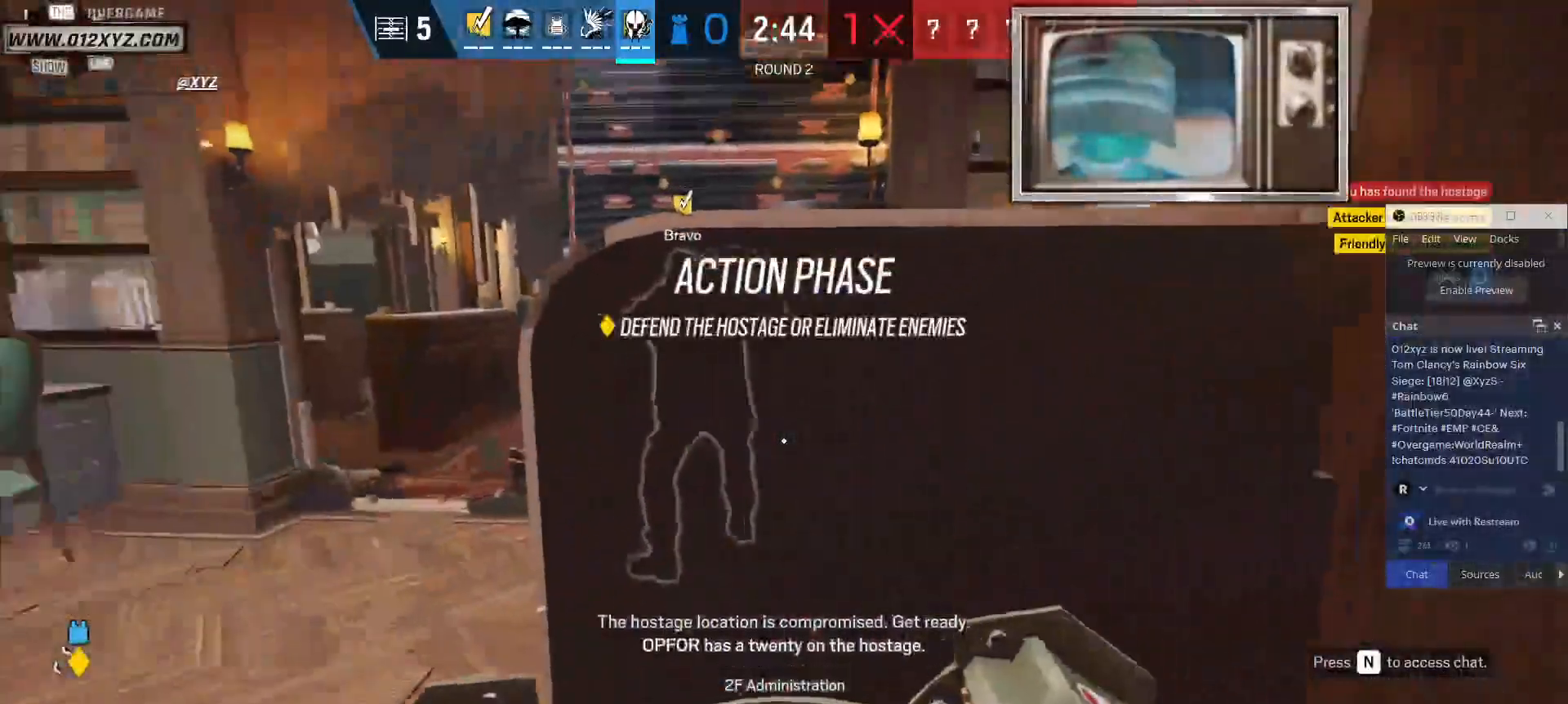
{"keys": ["d", "w"], "mouse": ["left"], "events": [[233, "d", "down"], [367, "w", "down"]]}
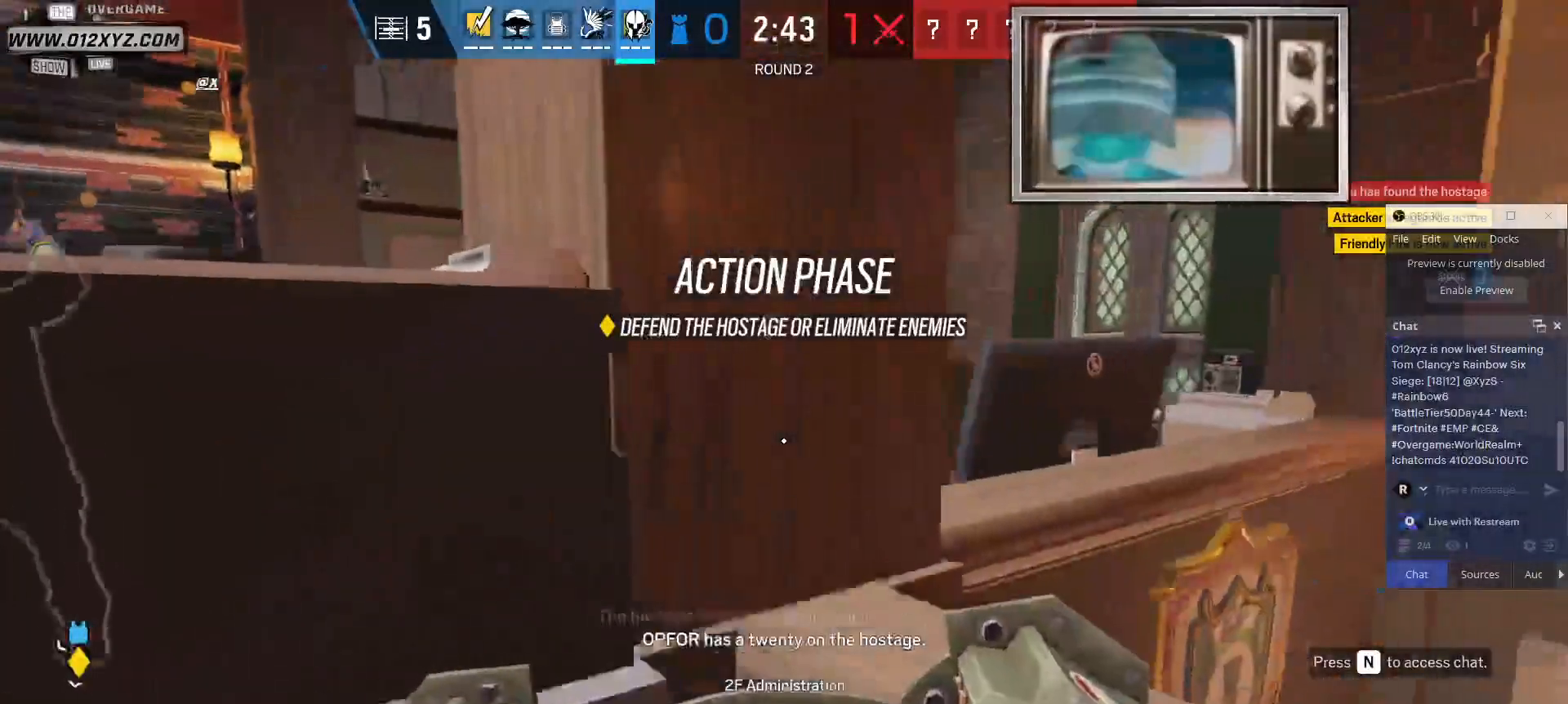
{"keys": ["d"], "mouse": [], "events": [[100, "w", "up"], [367, "mouse_left", "up"]]}